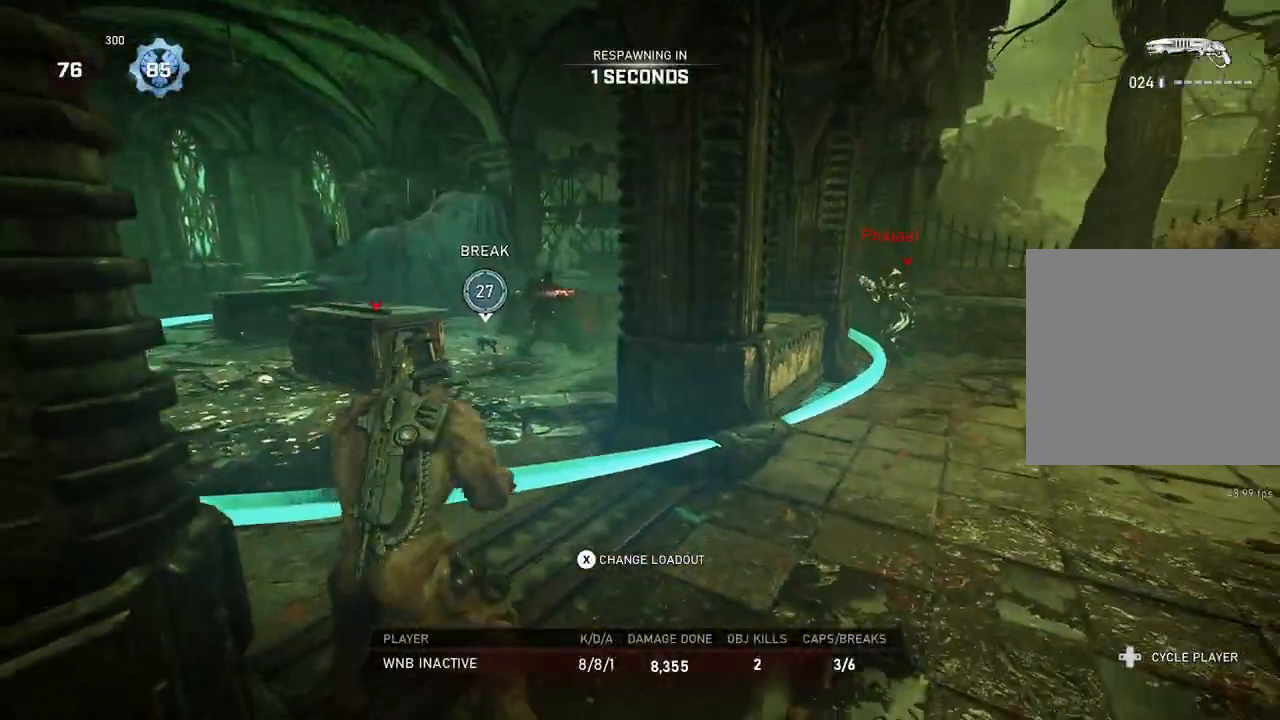
Gameplay with a controller (Xbox layout); each line is a JSON object with the inputs held at the frame after it. "events" lists button and stick changes between this image and that frame as [ms after this image, input, new state], when the widget could be followed in between.
{"buttons": [], "left_stick": "center", "right_stick": "center", "events": []}
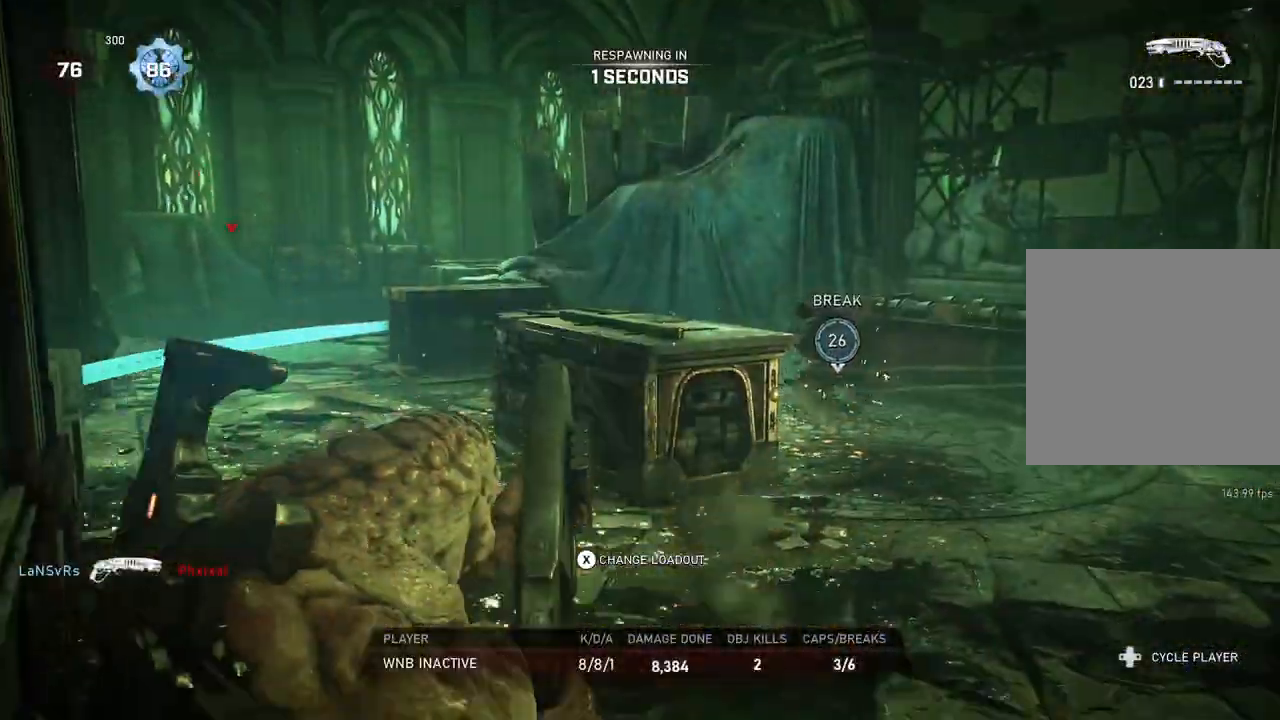
{"buttons": [], "left_stick": "center", "right_stick": "center", "events": []}
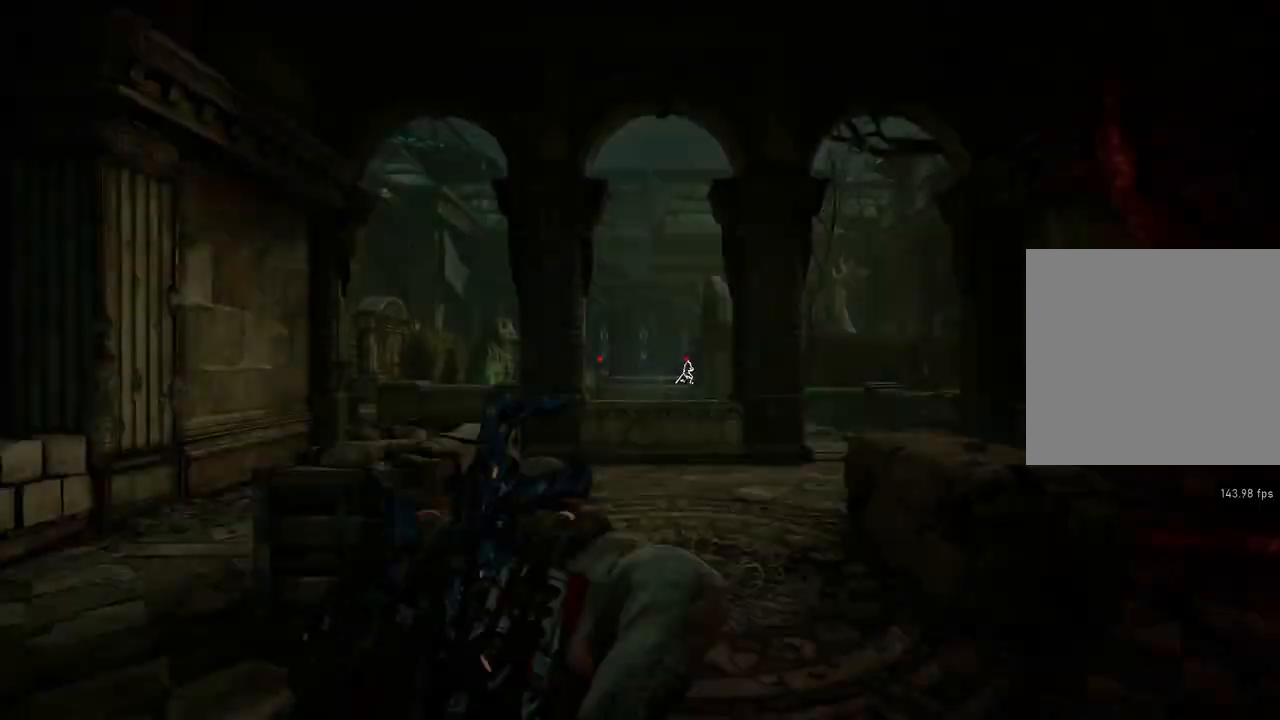
{"buttons": ["A", "L1"], "left_stick": "up", "right_stick": "center", "events": [[267, "L1", "down"], [267, "left_stick", "up"], [333, "A", "down"]]}
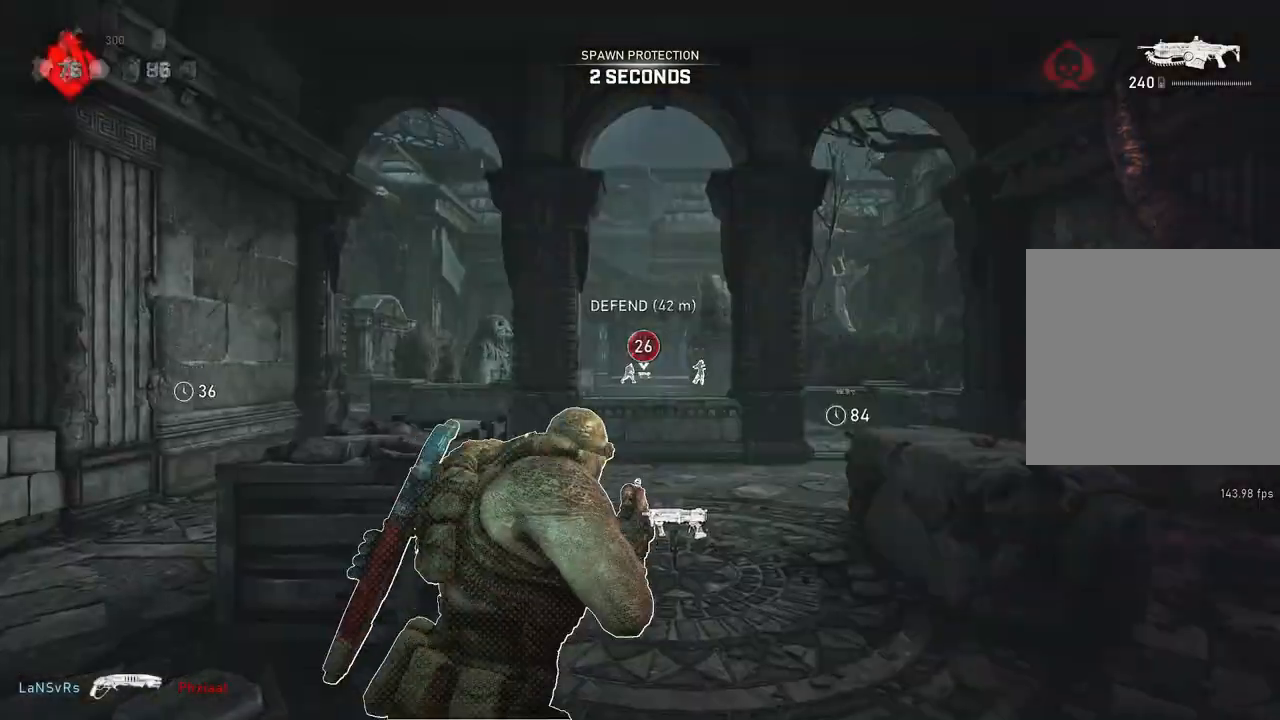
{"buttons": ["A", "L1"], "left_stick": "center", "right_stick": "center", "events": [[233, "left_stick", "up-left"], [350, "left_stick", "center"]]}
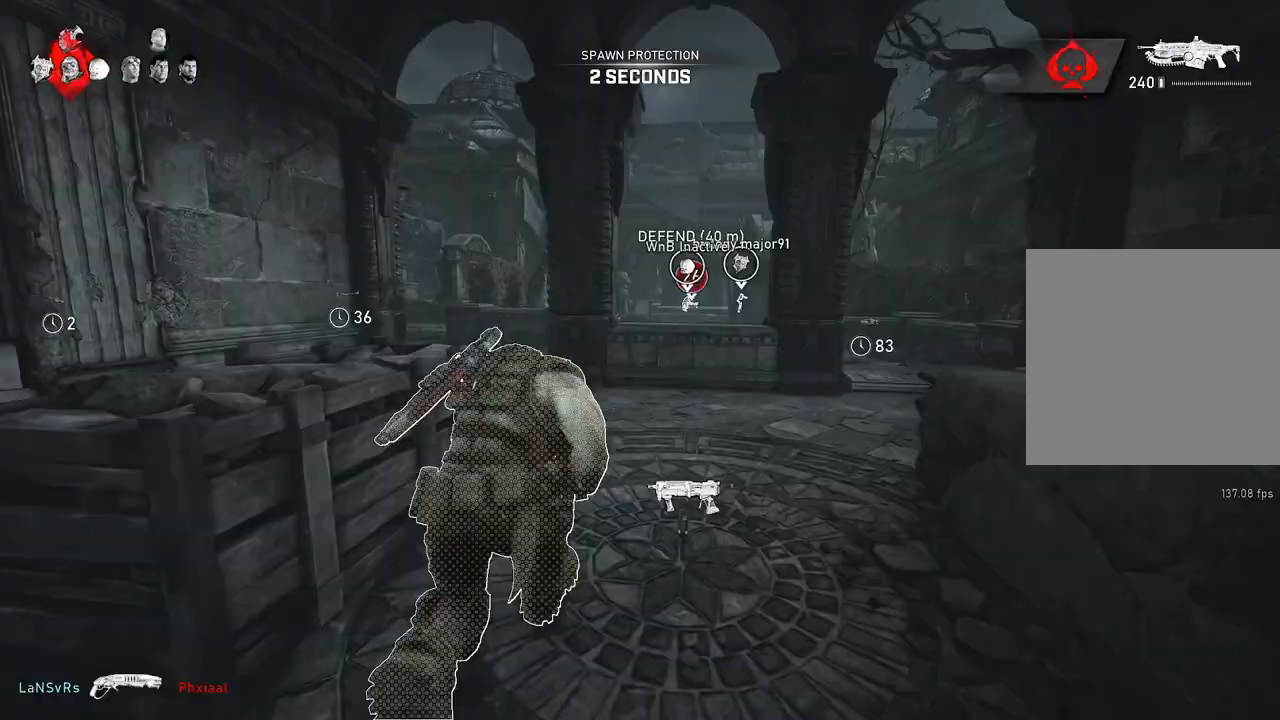
{"buttons": ["A", "L1"], "left_stick": "left", "right_stick": "center", "events": [[67, "R1", "down"], [150, "left_stick", "left"], [167, "R1", "up"]]}
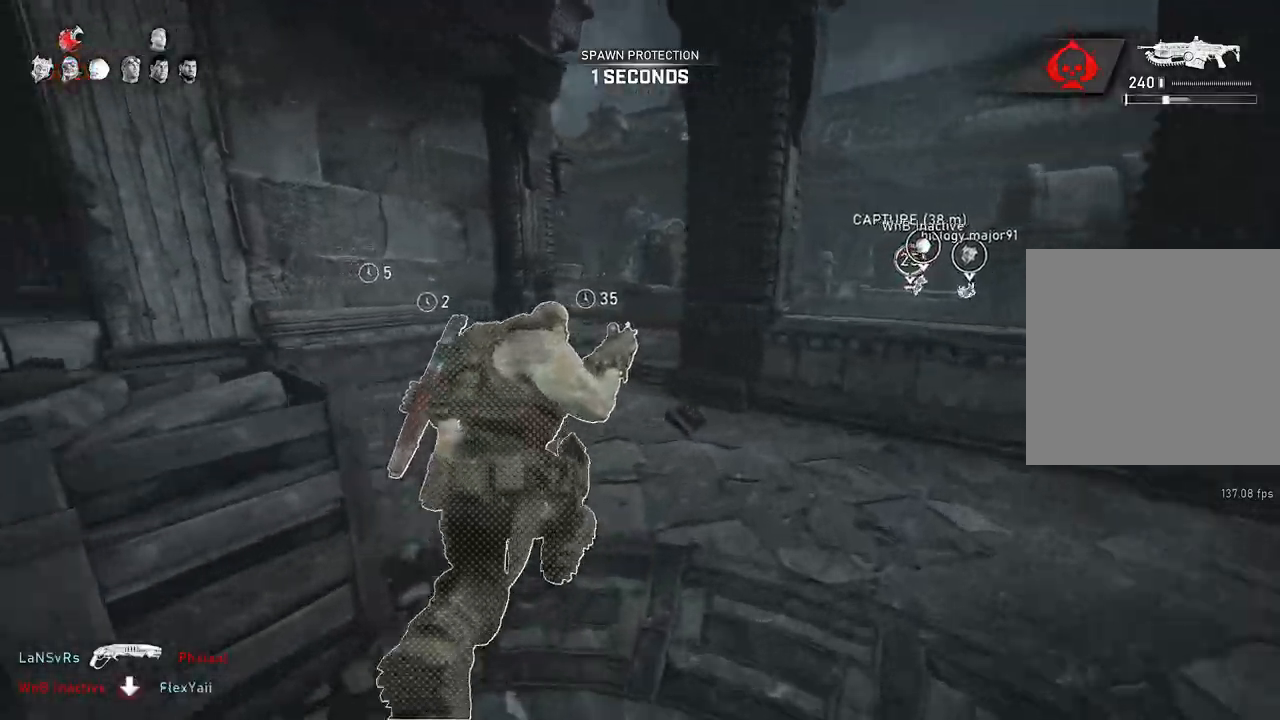
{"buttons": ["A", "L1"], "left_stick": "center", "right_stick": "center", "events": [[217, "left_stick", "right"], [333, "left_stick", "center"], [367, "R1", "down"], [450, "R1", "up"]]}
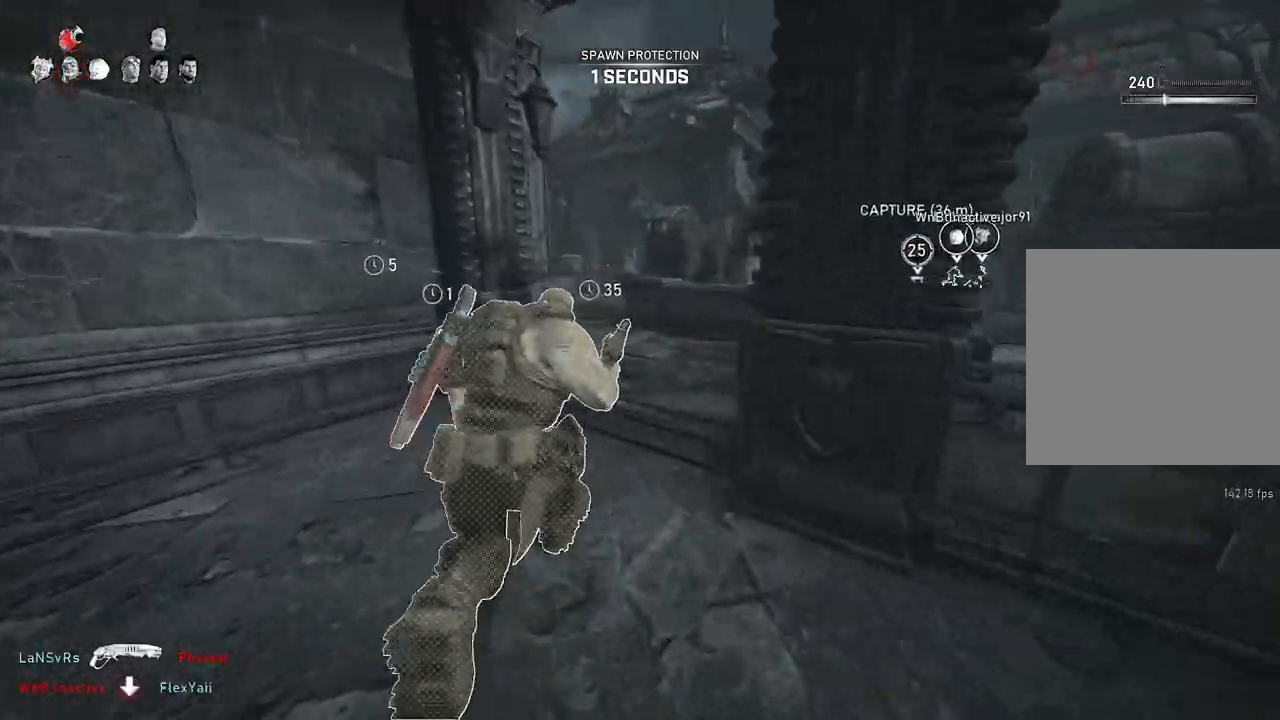
{"buttons": ["A", "L1"], "left_stick": "left", "right_stick": "center", "events": [[50, "left_stick", "up-left"], [150, "left_stick", "center"], [483, "left_stick", "left"]]}
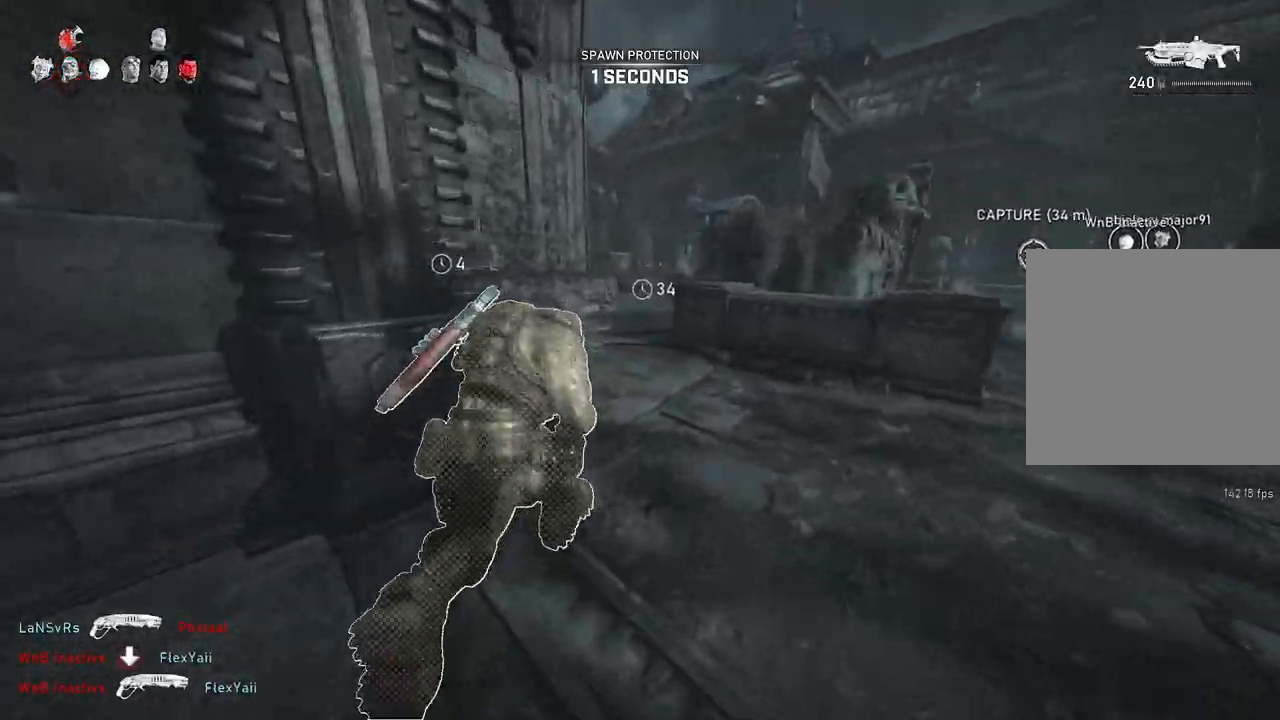
{"buttons": ["A", "L1"], "left_stick": "center", "right_stick": "center", "events": [[100, "left_stick", "center"], [150, "A", "up"], [367, "A", "down"], [417, "left_stick", "right"], [500, "left_stick", "center"]]}
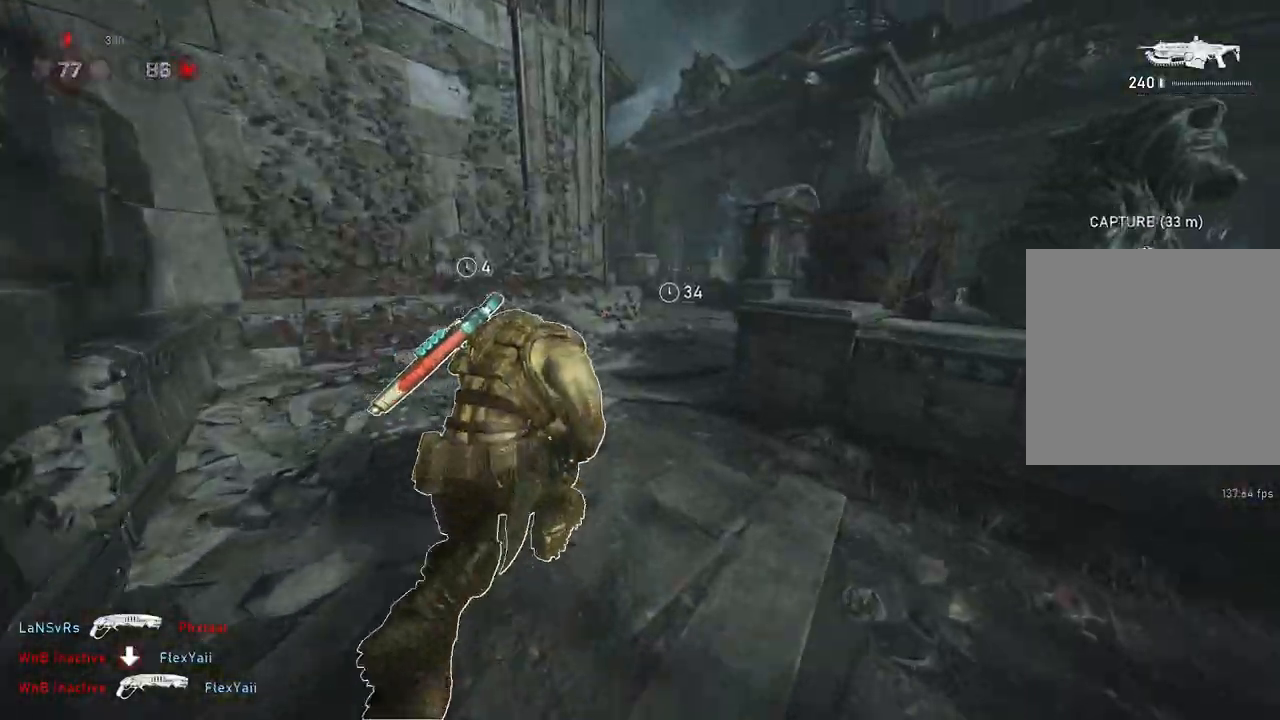
{"buttons": [], "left_stick": "up", "right_stick": "center", "events": [[283, "left_stick", "up-right"], [400, "A", "up"], [400, "left_stick", "up"], [467, "L1", "up"]]}
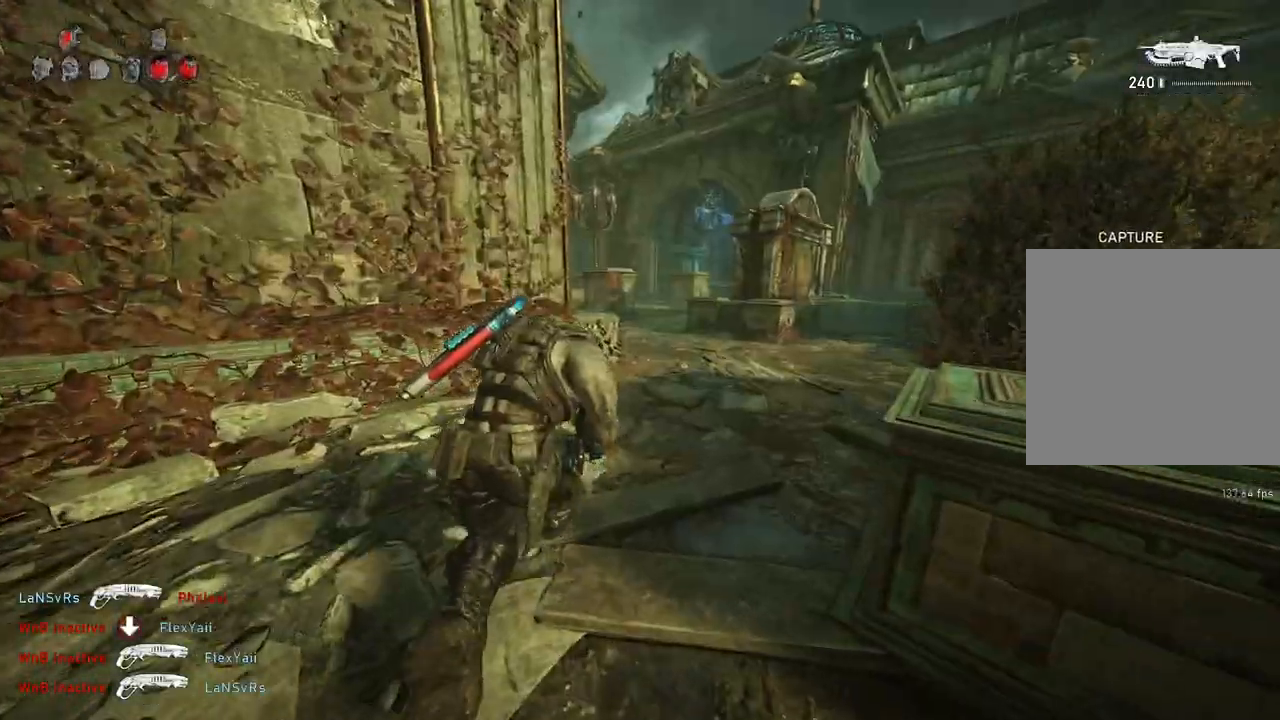
{"buttons": ["A"], "left_stick": "up", "right_stick": "center", "events": [[33, "L1", "down"], [100, "L1", "up"], [100, "right_stick", "down-right"], [233, "right_stick", "center"], [450, "A", "down"]]}
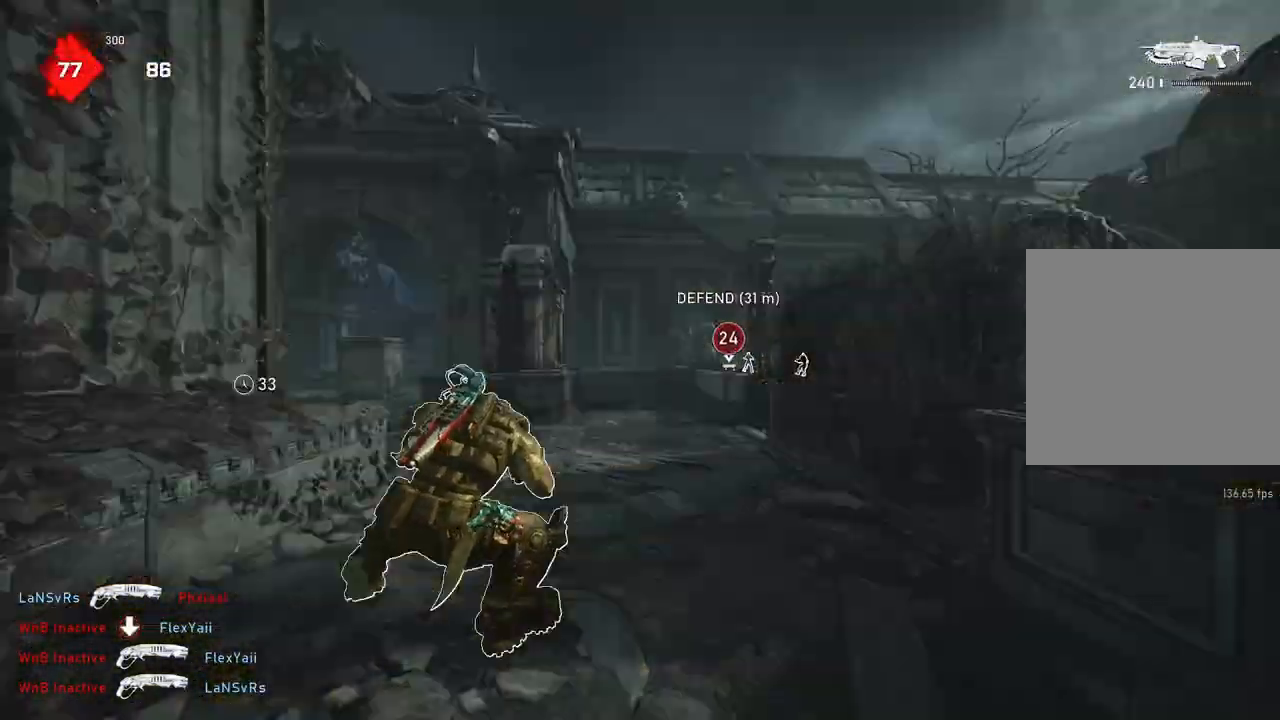
{"buttons": ["L1"], "left_stick": "up", "right_stick": "left", "events": [[67, "A", "up"], [67, "L1", "down"], [117, "L1", "up"], [267, "right_stick", "down-left"], [417, "L1", "down"], [500, "right_stick", "left"]]}
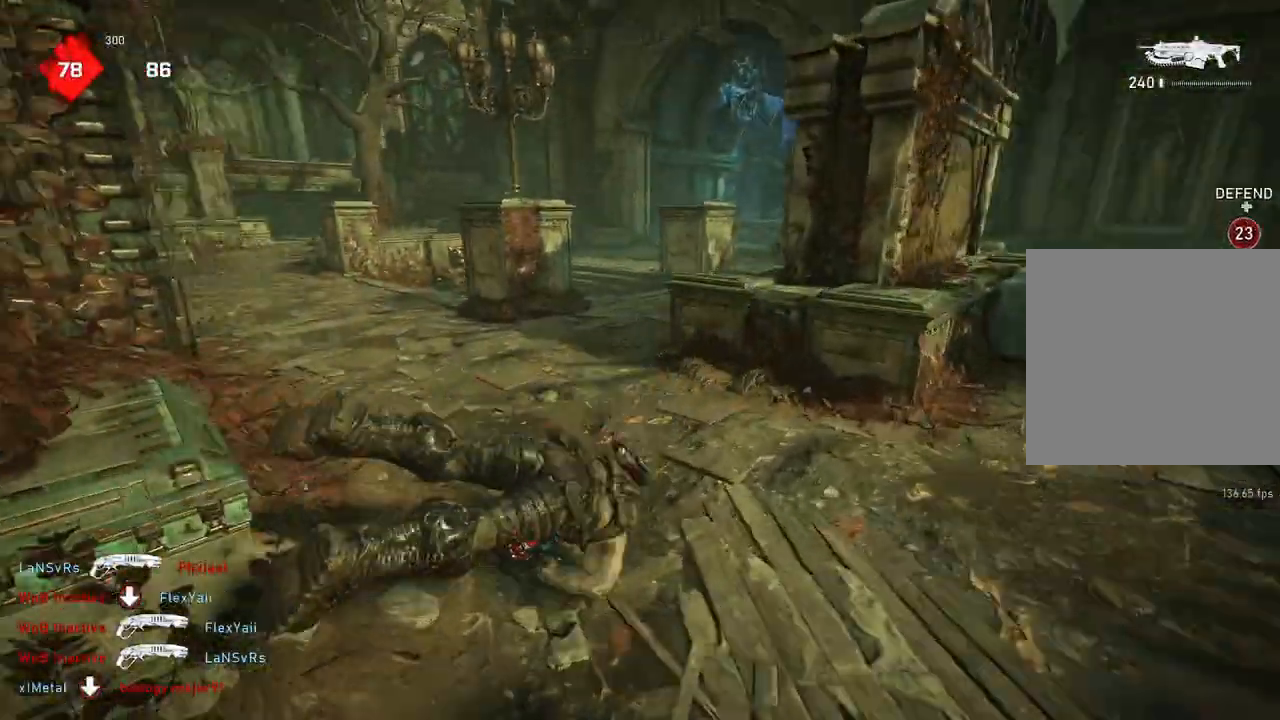
{"buttons": ["A", "L1", "R1"], "left_stick": "up", "right_stick": "center", "events": [[150, "A", "down"], [150, "right_stick", "center"], [417, "R1", "down"]]}
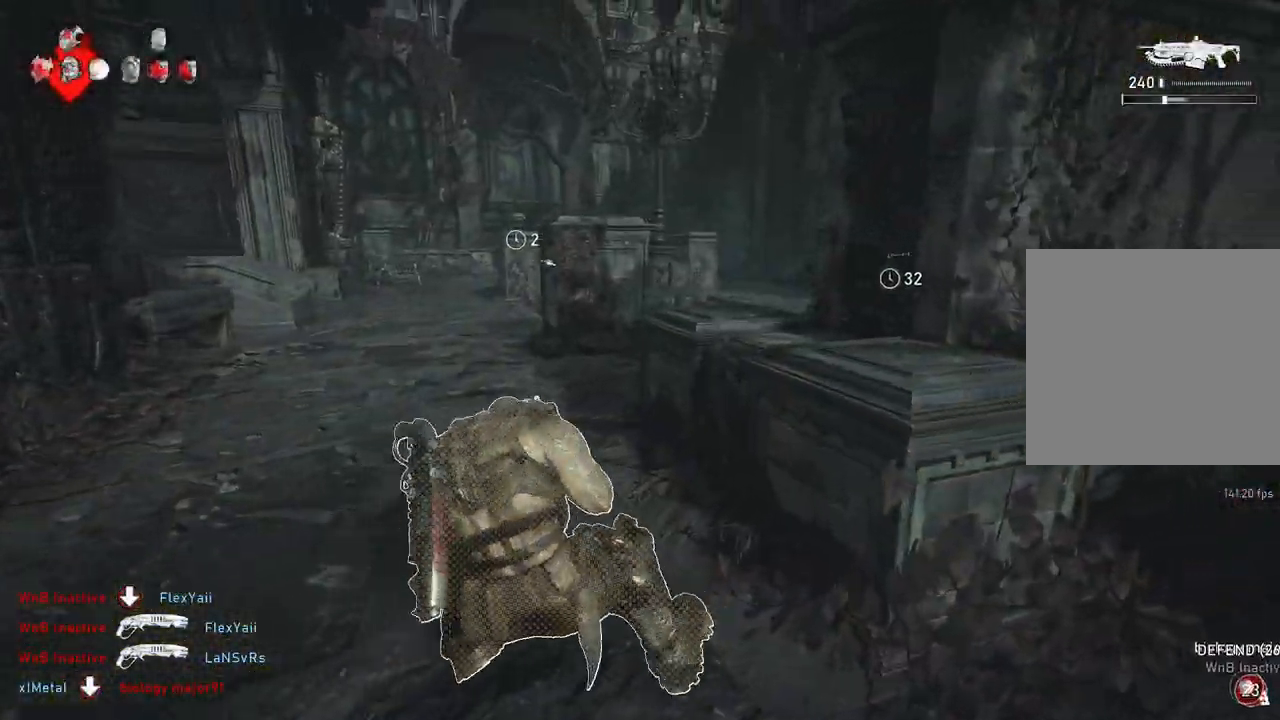
{"buttons": ["A", "L1"], "left_stick": "center", "right_stick": "center", "events": [[17, "R1", "up"], [183, "left_stick", "center"], [300, "right_stick", "down"], [417, "right_stick", "center"]]}
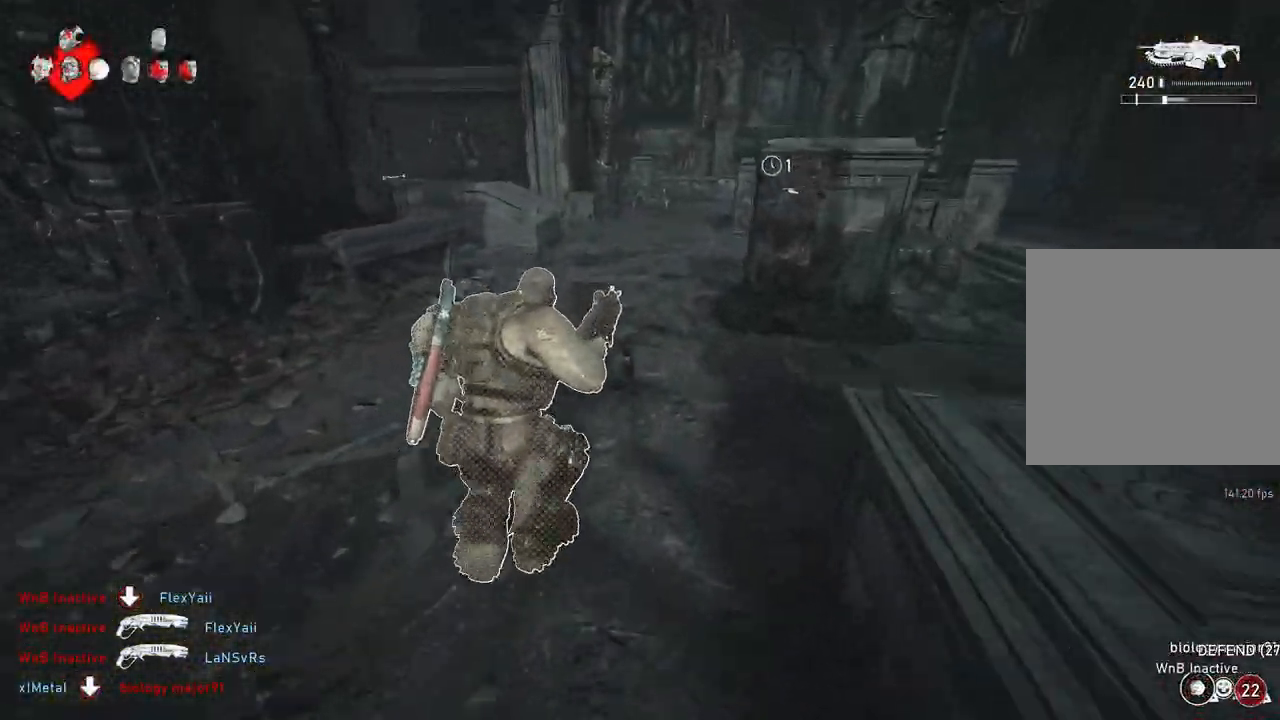
{"buttons": ["A", "L1"], "left_stick": "center", "right_stick": "center", "events": [[233, "R1", "down"], [317, "R1", "up"]]}
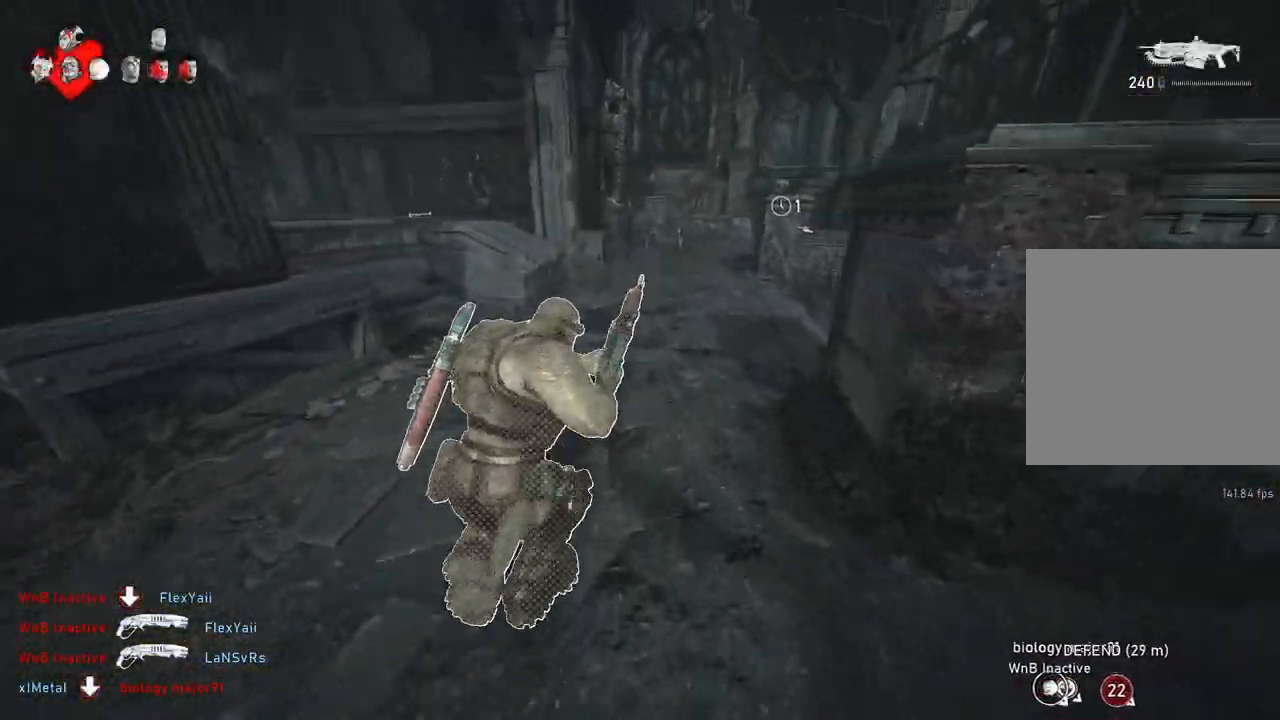
{"buttons": ["L1"], "left_stick": "right", "right_stick": "center", "events": [[33, "A", "up"], [250, "left_stick", "right"], [300, "left_stick", "center"], [483, "left_stick", "right"]]}
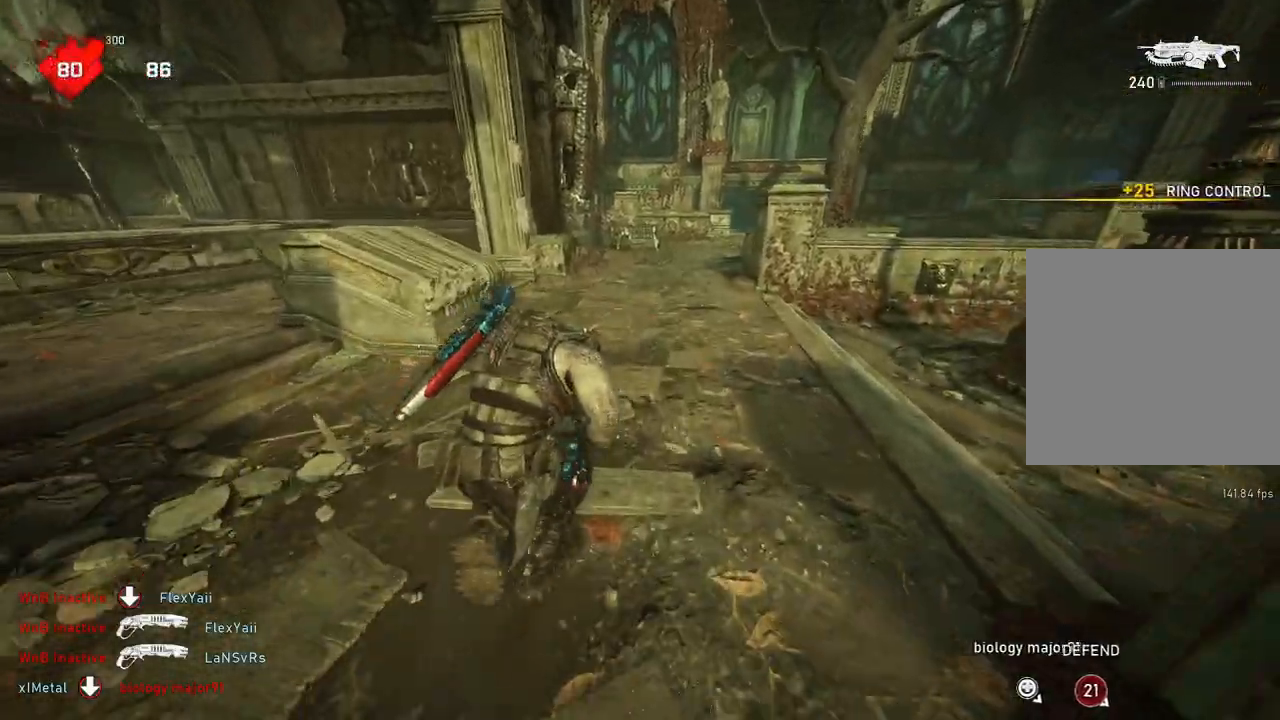
{"buttons": ["A", "L1"], "left_stick": "up-right", "right_stick": "center", "events": [[33, "A", "down"], [100, "left_stick", "center"], [217, "left_stick", "right"], [267, "left_stick", "up-right"]]}
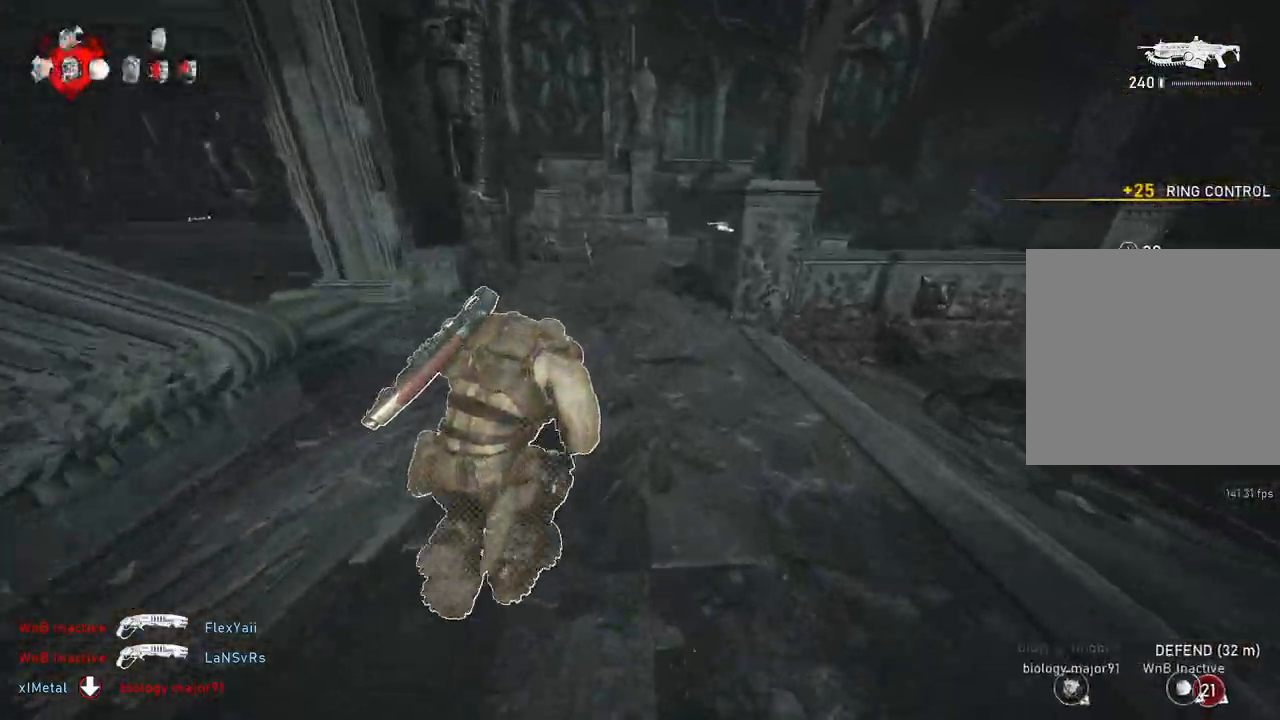
{"buttons": ["L1"], "left_stick": "up-right", "right_stick": "center", "events": [[250, "A", "up"]]}
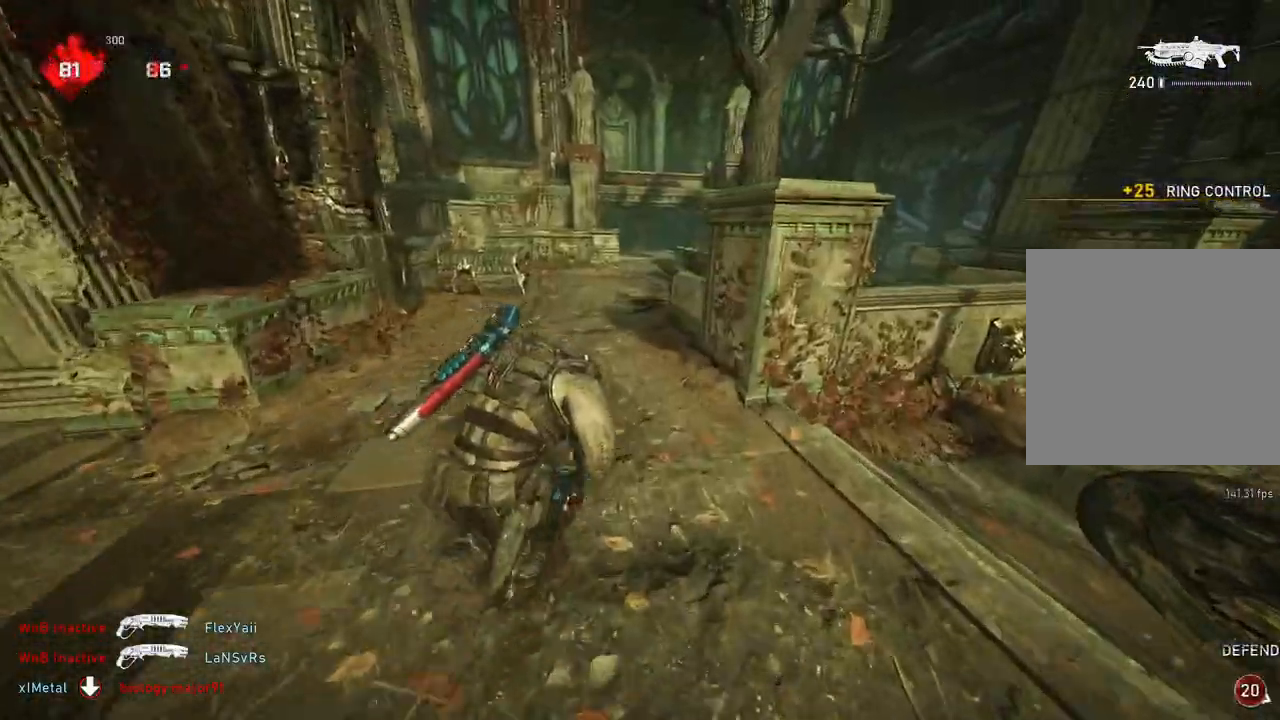
{"buttons": ["L1"], "left_stick": "up", "right_stick": "center", "events": [[117, "L1", "up"], [117, "left_stick", "up"], [167, "DPAD_LEFT", "down"], [167, "L1", "down"], [217, "DPAD_LEFT", "up"], [400, "right_stick", "down"], [483, "right_stick", "center"]]}
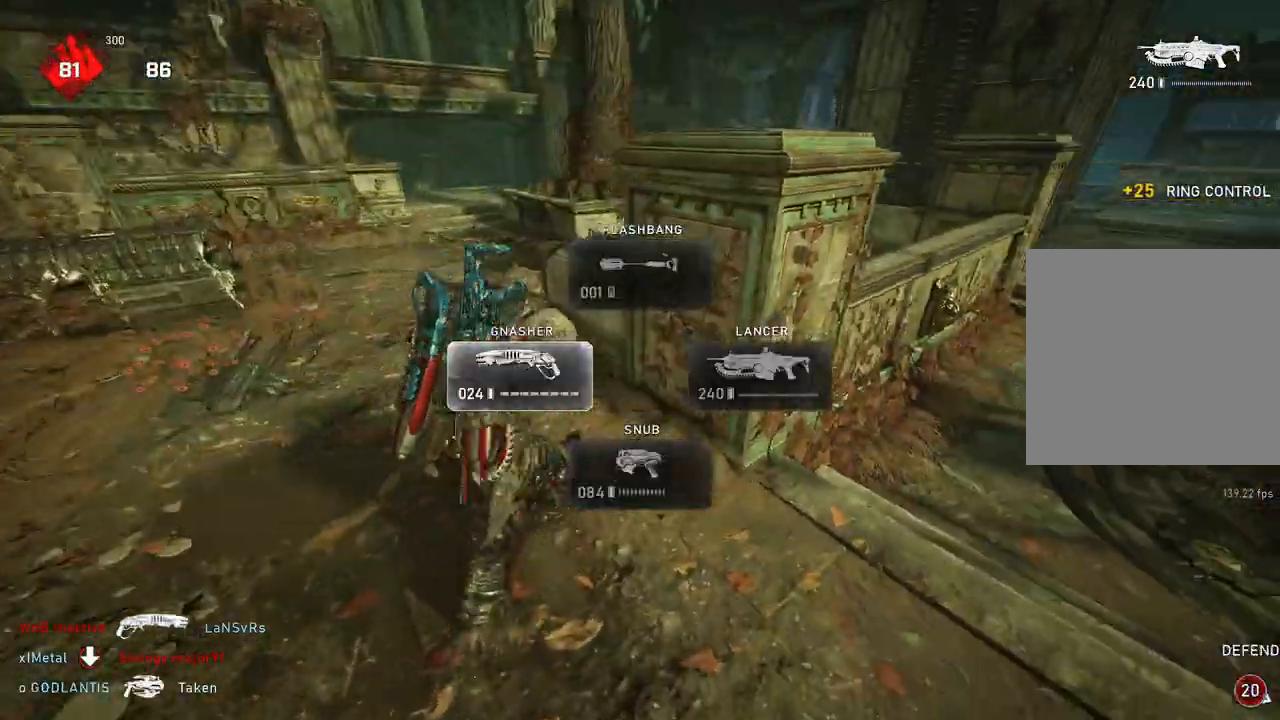
{"buttons": ["A", "L1"], "left_stick": "left", "right_stick": "center", "events": [[300, "left_stick", "center"], [350, "A", "down"], [450, "left_stick", "left"]]}
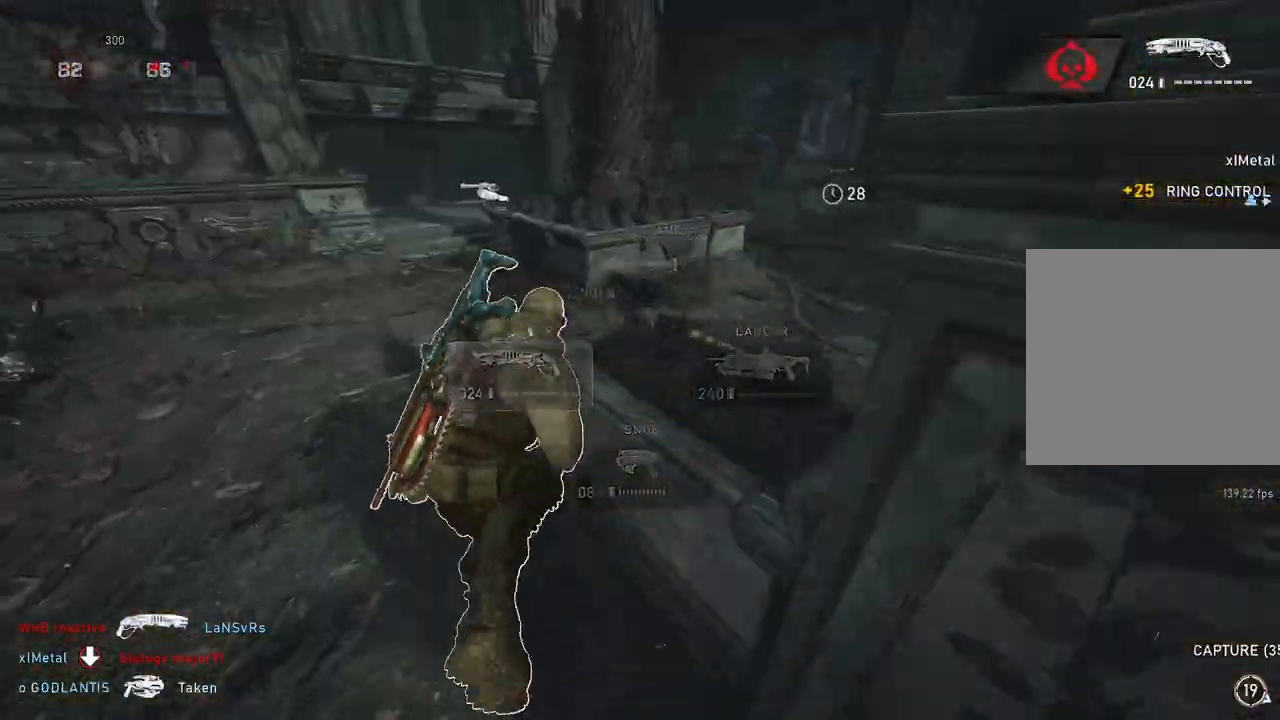
{"buttons": [], "left_stick": "left", "right_stick": "center", "events": [[50, "left_stick", "up-left"], [217, "A", "up"], [217, "left_stick", "up"], [283, "L1", "up"], [317, "right_stick", "right"], [350, "L1", "down"], [400, "L1", "up"], [500, "left_stick", "left"], [500, "right_stick", "center"]]}
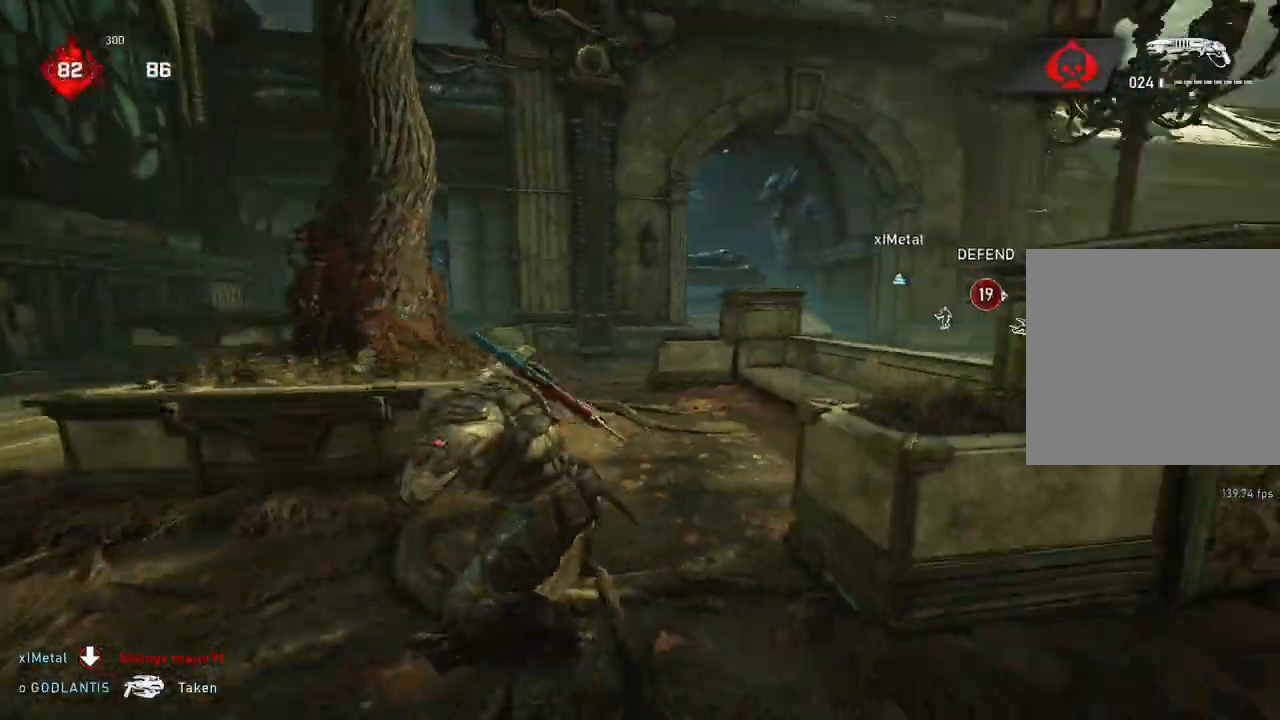
{"buttons": [], "left_stick": "left", "right_stick": "left", "events": [[83, "A", "down"], [283, "L1", "down"], [333, "A", "up"], [367, "L1", "up"], [450, "right_stick", "left"]]}
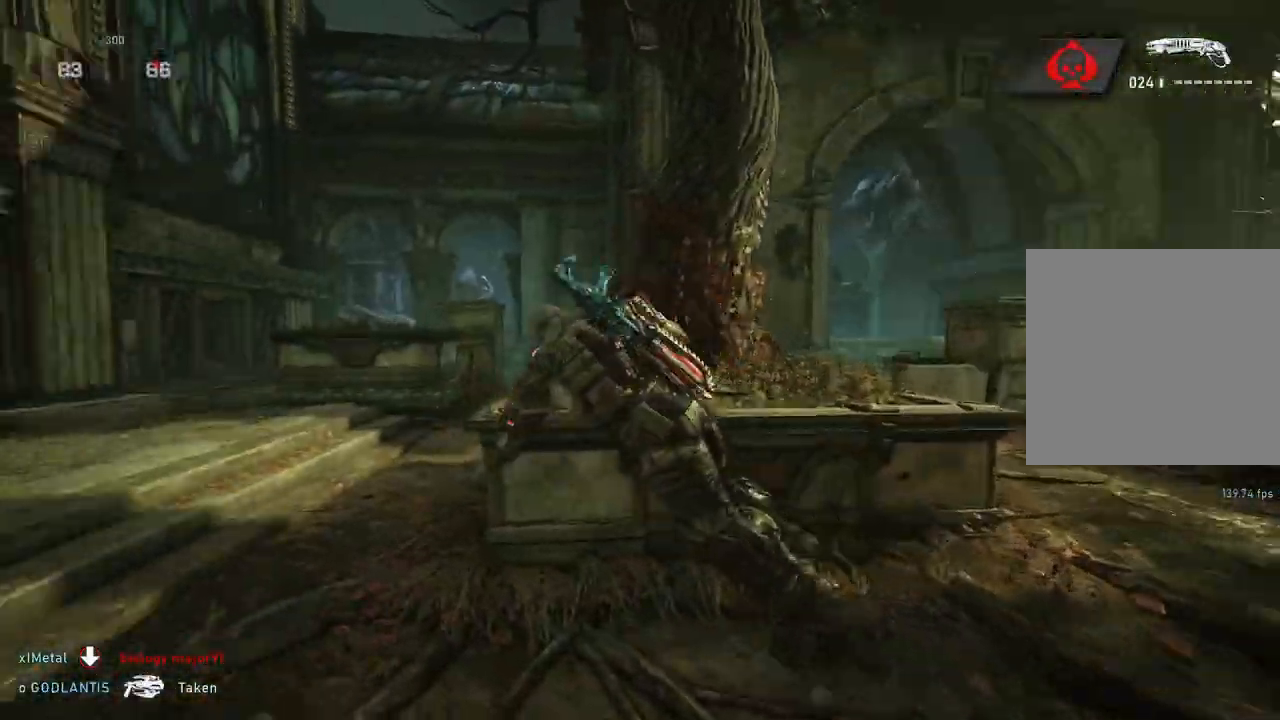
{"buttons": ["L1"], "left_stick": "up-left", "right_stick": "center", "events": [[167, "left_stick", "up-left"], [317, "L1", "down"], [500, "right_stick", "center"]]}
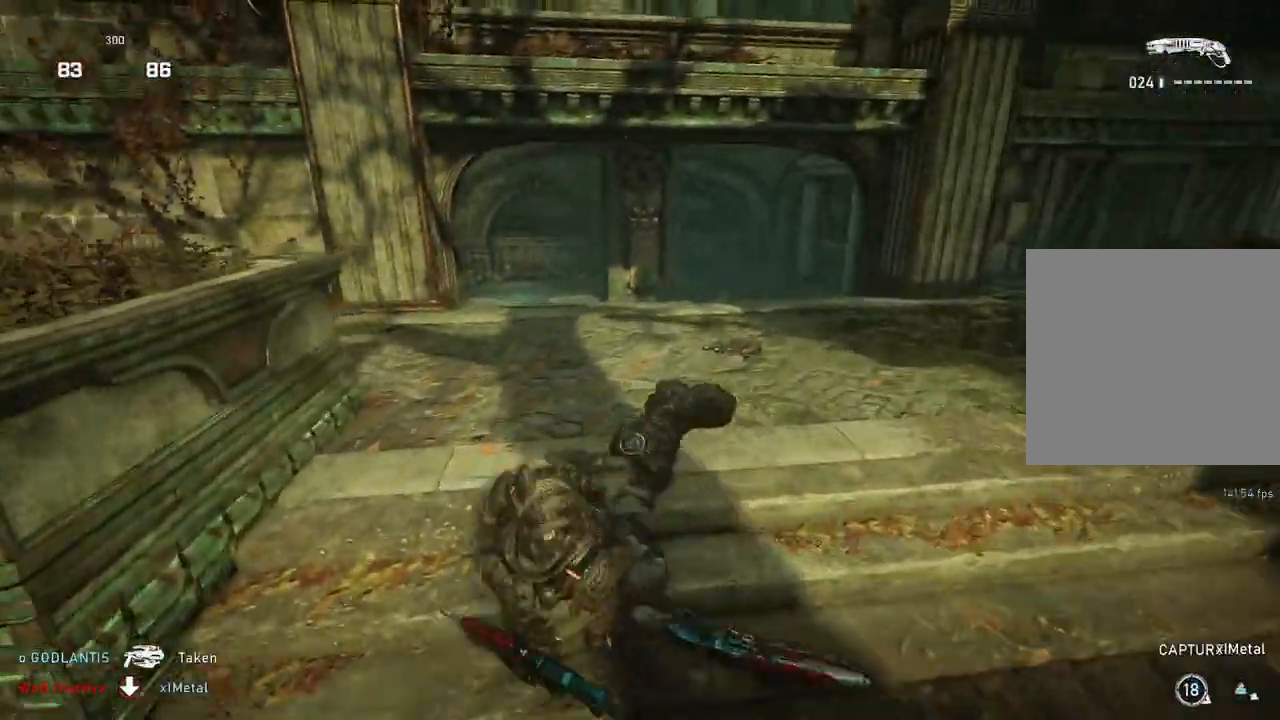
{"buttons": ["L1"], "left_stick": "up", "right_stick": "center", "events": [[17, "left_stick", "up"], [50, "A", "down"], [167, "A", "up"]]}
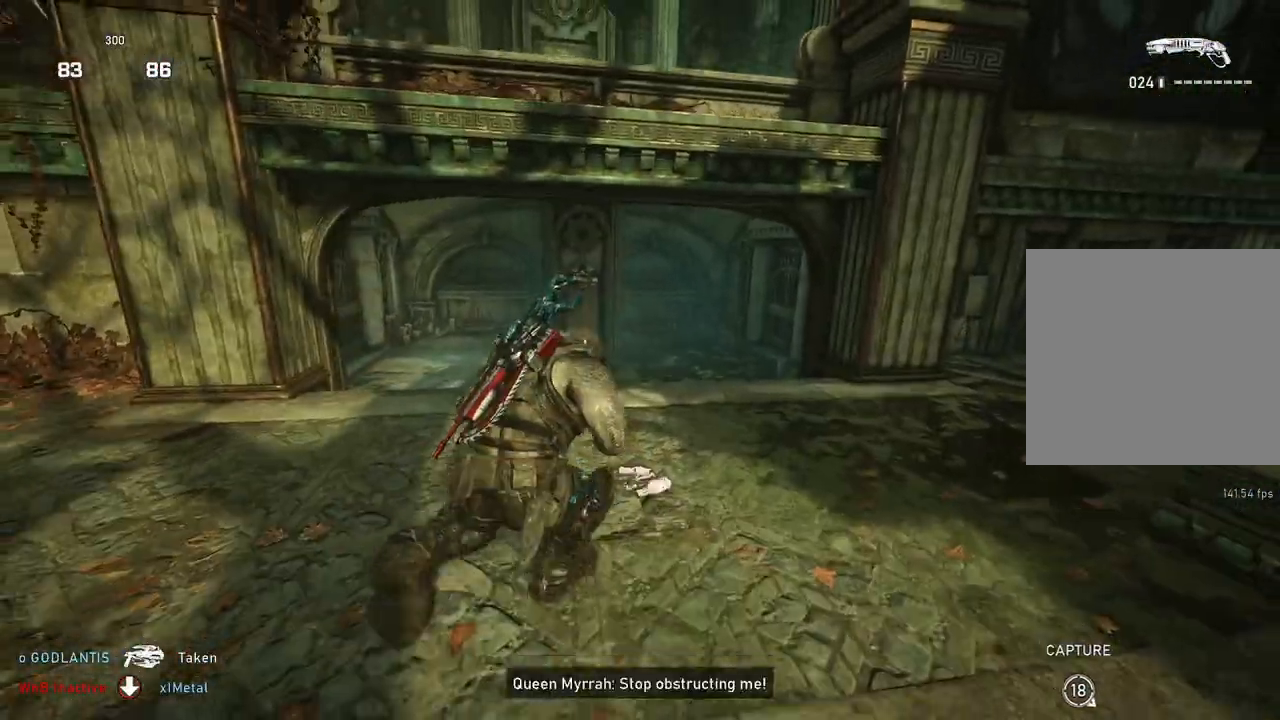
{"buttons": ["X"], "left_stick": "up", "right_stick": "center", "events": [[217, "X", "down"], [283, "L1", "up"]]}
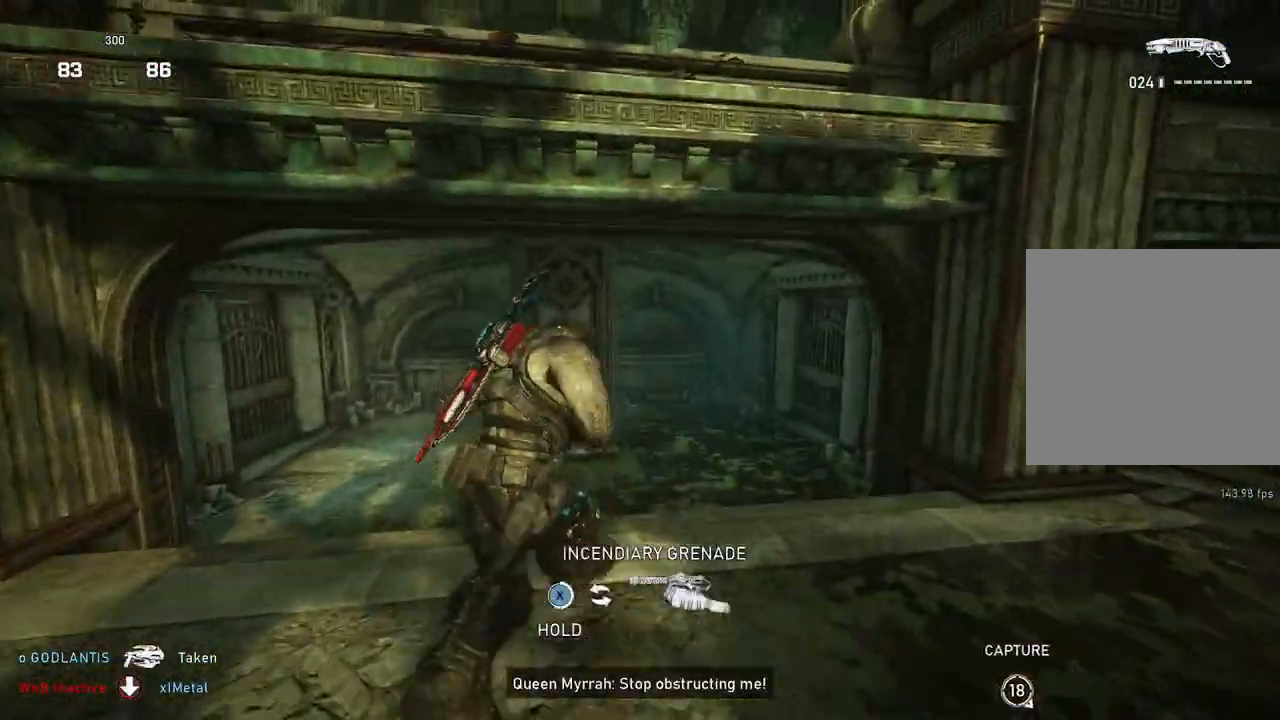
{"buttons": ["A"], "left_stick": "center", "right_stick": "center", "events": [[167, "X", "up"], [233, "left_stick", "center"], [267, "right_stick", "left"], [417, "right_stick", "center"], [450, "A", "down"]]}
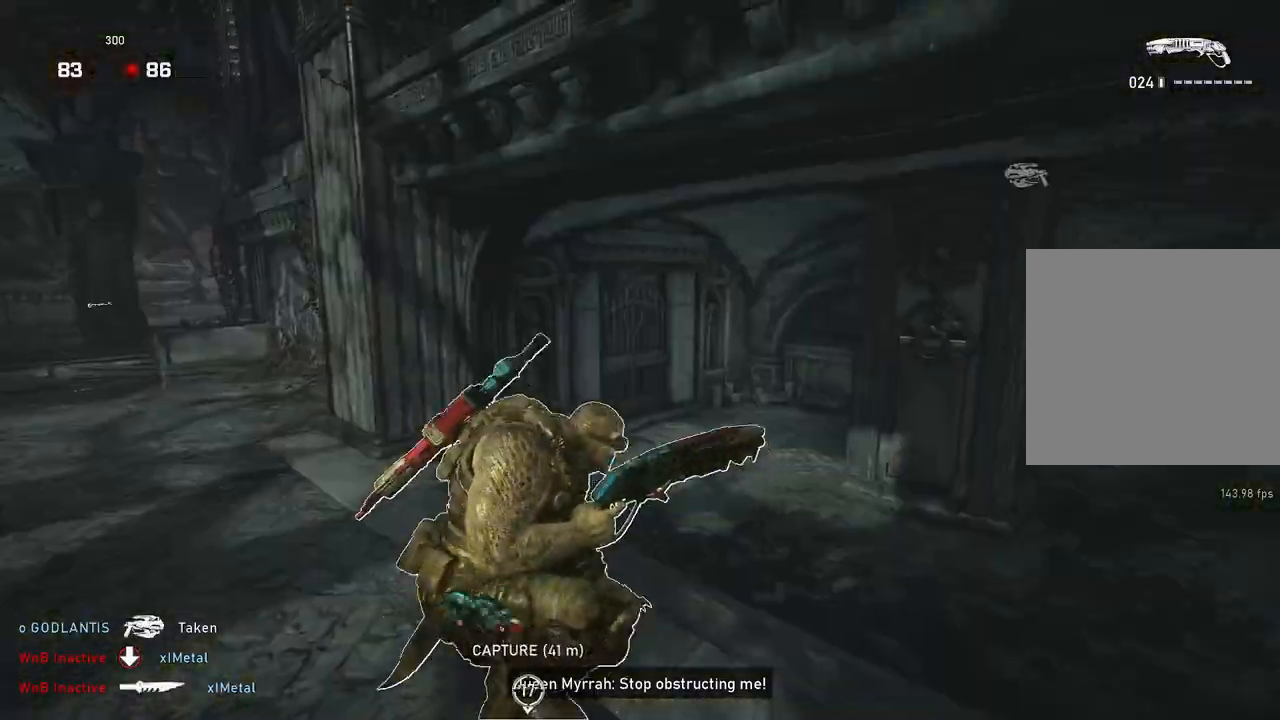
{"buttons": [], "left_stick": "up-left", "right_stick": "center", "events": [[117, "A", "up"], [383, "right_stick", "down-left"], [417, "left_stick", "up-left"], [483, "right_stick", "center"]]}
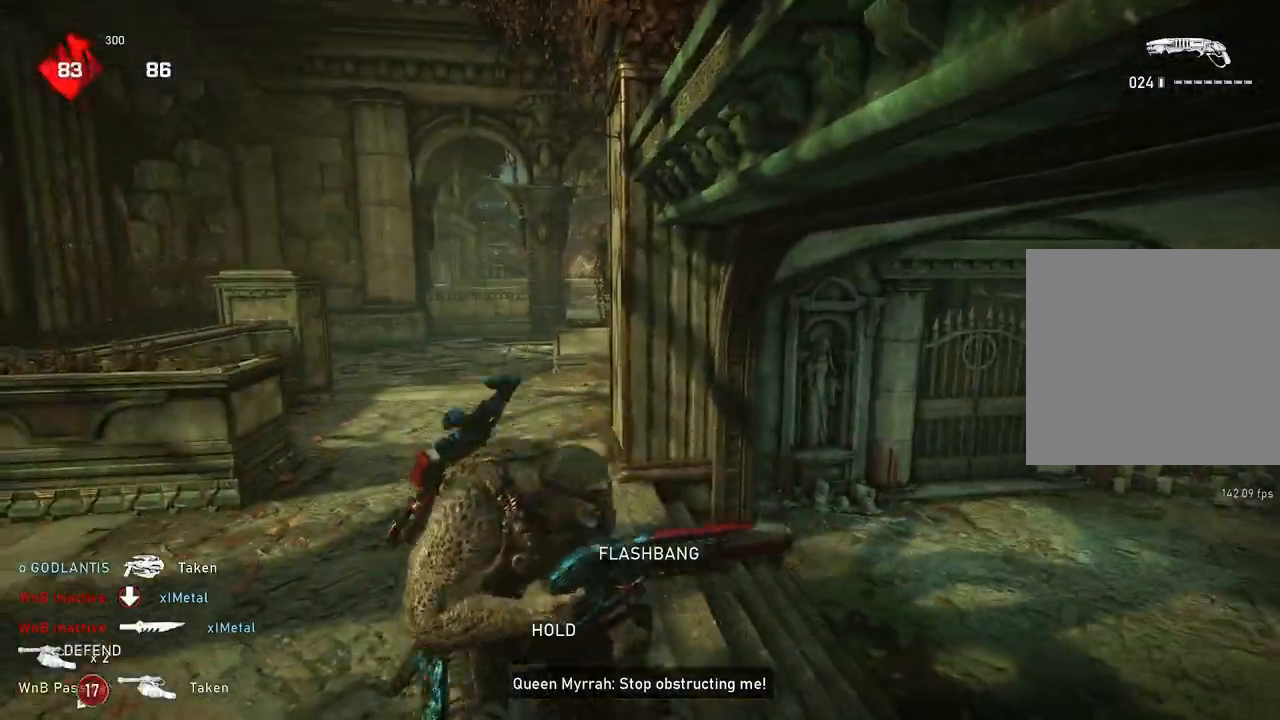
{"buttons": [], "left_stick": "up", "right_stick": "center", "events": [[33, "left_stick", "up"], [117, "L1", "down"], [467, "L1", "up"]]}
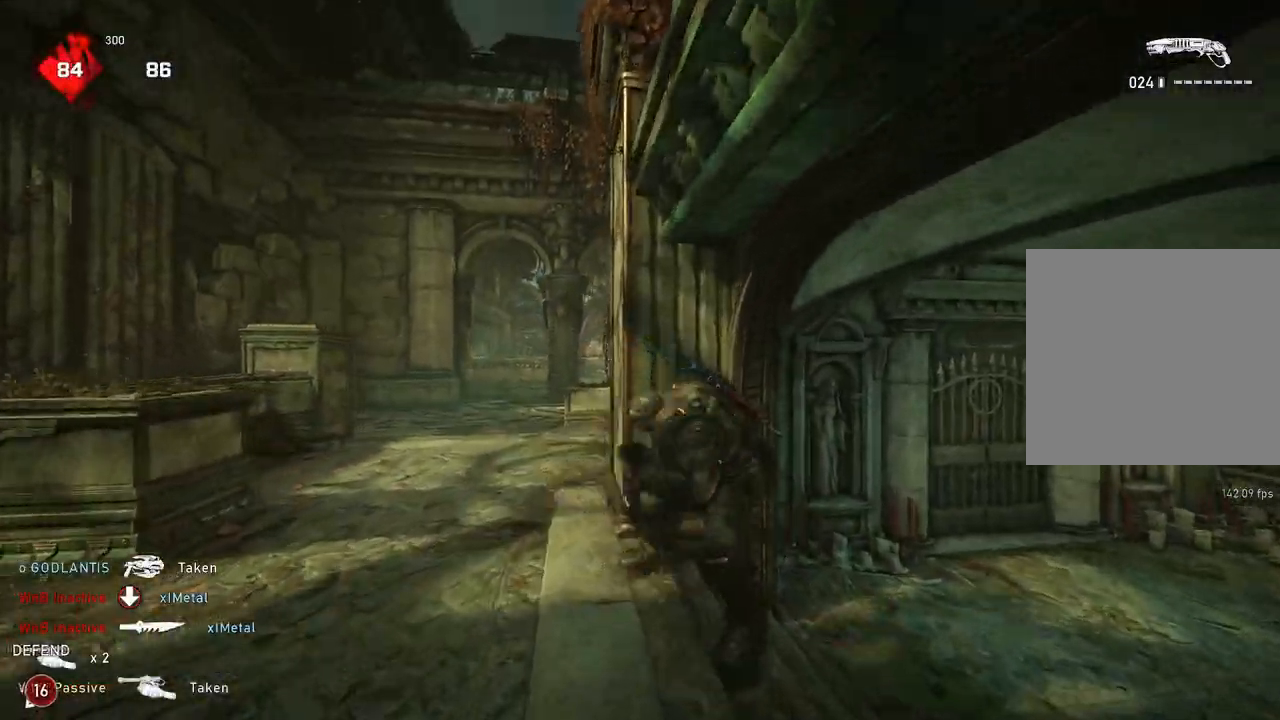
{"buttons": ["A", "L1"], "left_stick": "up-right", "right_stick": "center", "events": [[50, "right_stick", "left"], [83, "L1", "down"], [250, "left_stick", "up-right"], [283, "right_stick", "center"], [333, "A", "down"]]}
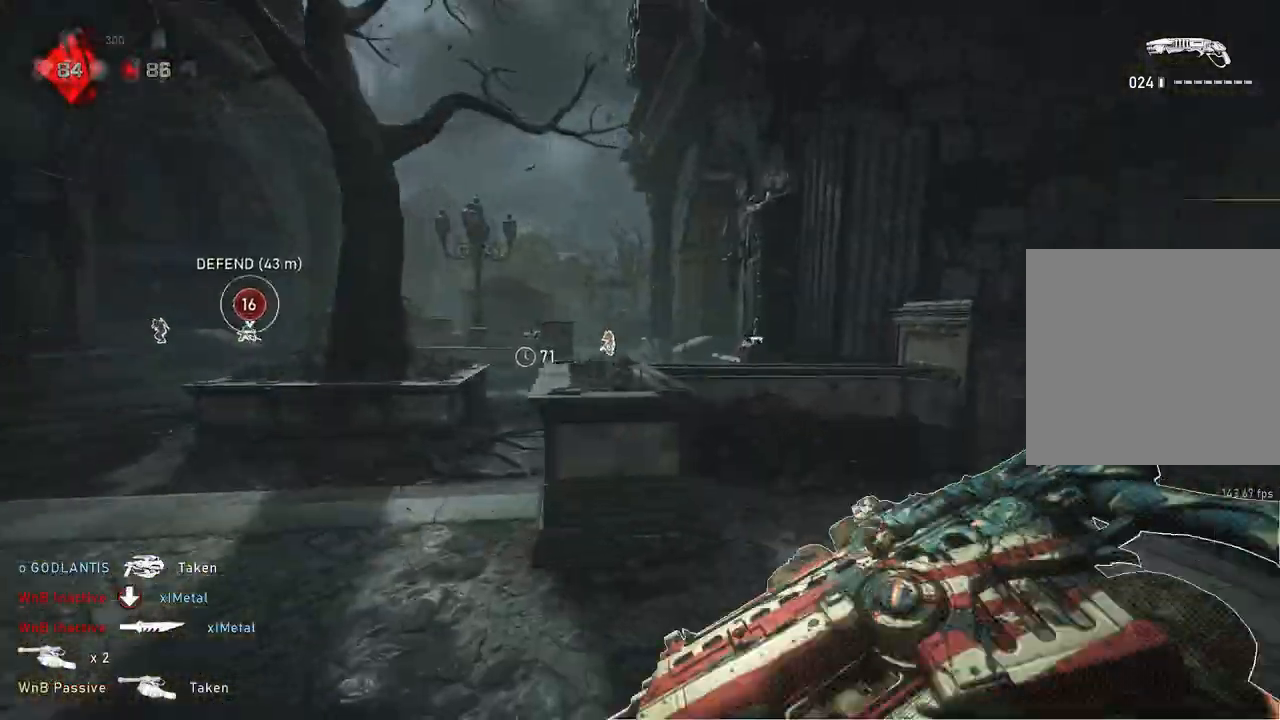
{"buttons": ["L1"], "left_stick": "right", "right_stick": "down", "events": [[167, "A", "up"], [200, "left_stick", "center"], [367, "left_stick", "right"], [433, "right_stick", "down"]]}